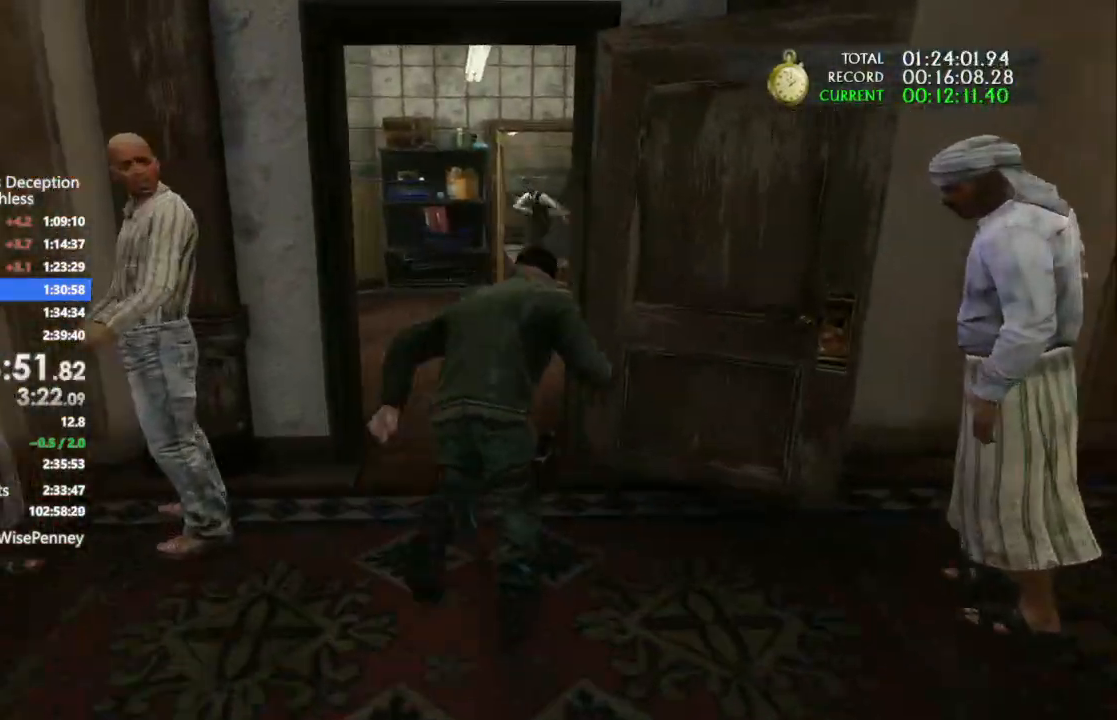
Gameplay with a controller (PlayStation layout); each line is a JSON object with the inputs held at the frame after it (dt_ms = milliseconds from this image to that frame). "events" lists button and stick changes between this image and that frame as [ms after this image, input, new state], when the widget could be followed in between. Not read: CIRCLE.
{"dt_ms": 500, "buttons": [], "left_stick": "up", "right_stick": "center", "events": [[300, "right_stick", "center"]]}
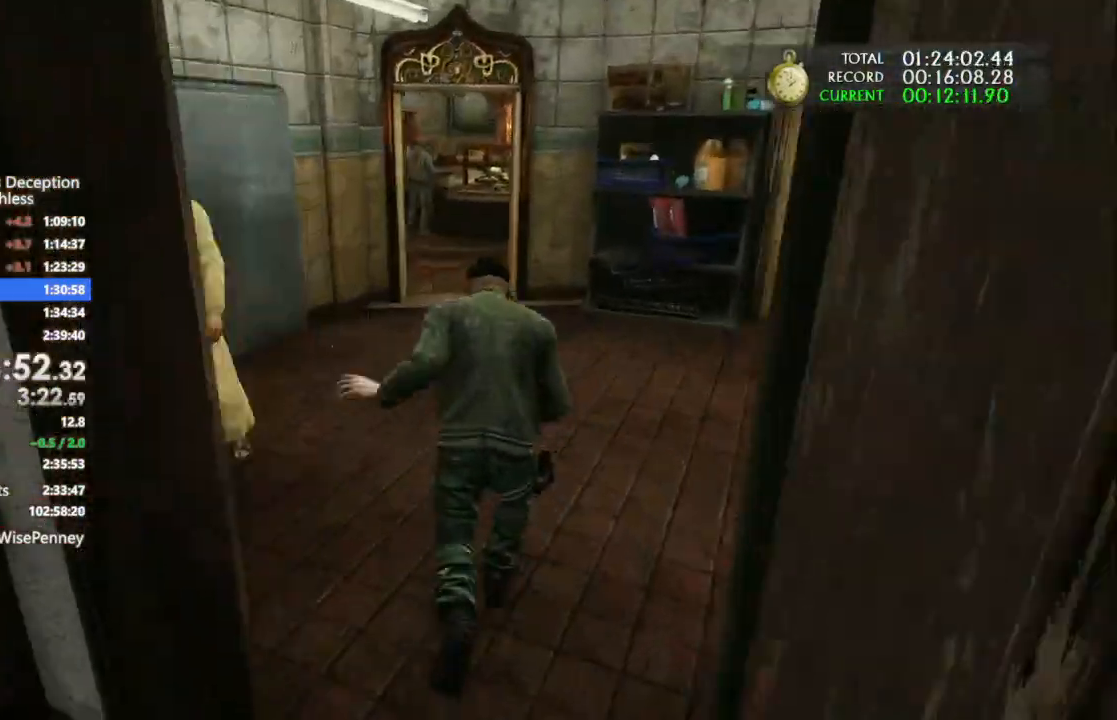
{"dt_ms": 500, "buttons": [], "left_stick": "up", "right_stick": "center", "events": []}
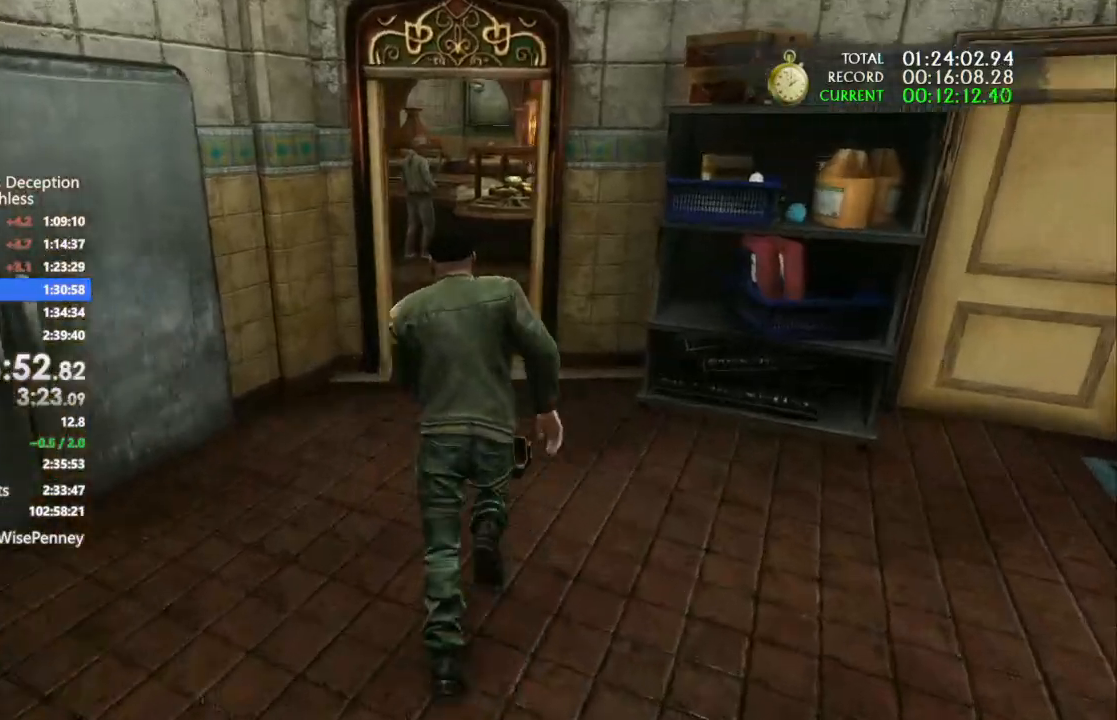
{"dt_ms": 500, "buttons": [], "left_stick": "up", "right_stick": "center", "events": []}
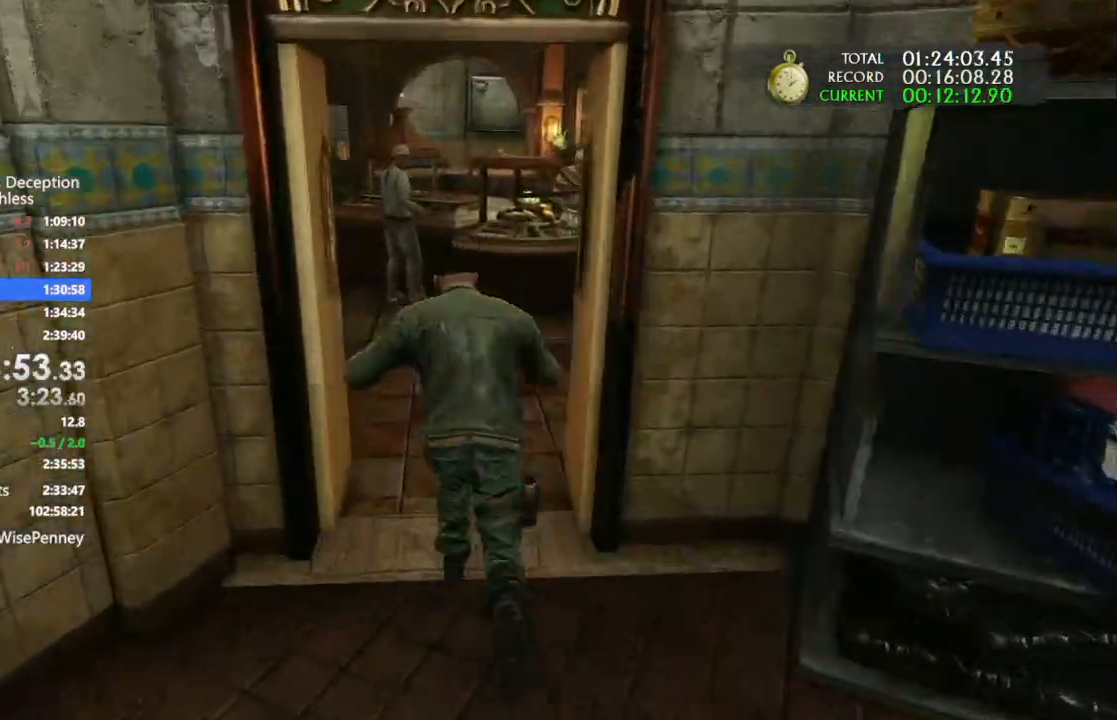
{"dt_ms": 500, "buttons": [], "left_stick": "up", "right_stick": "center", "events": []}
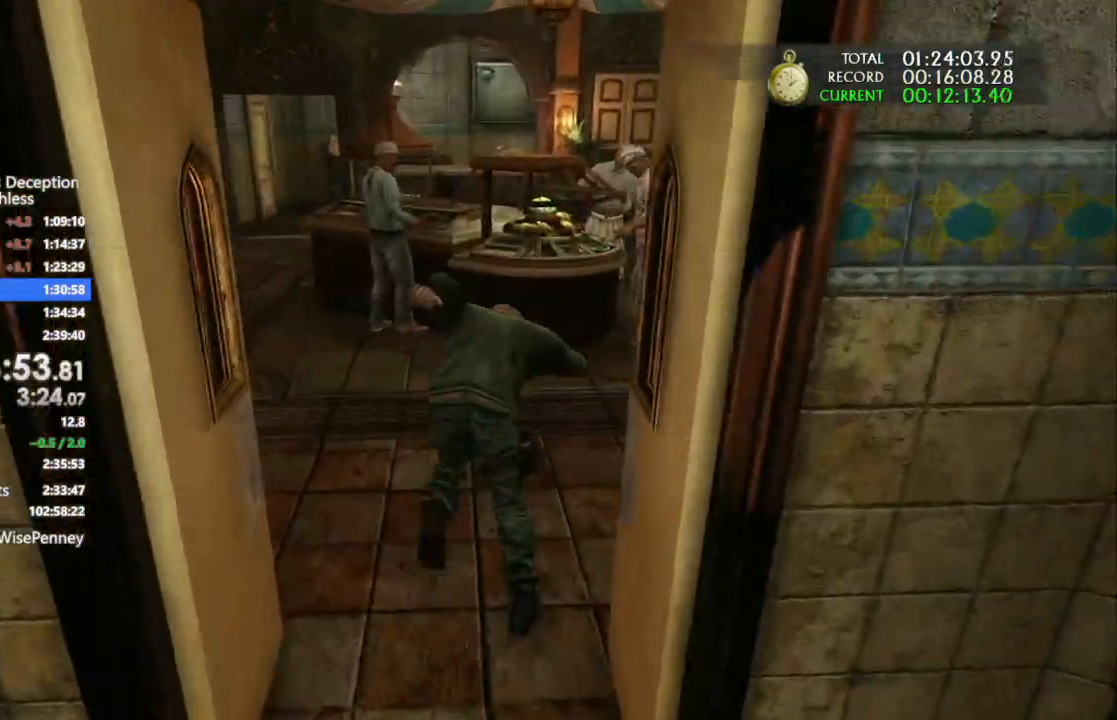
{"dt_ms": 500, "buttons": [], "left_stick": "left", "right_stick": "center", "events": [[200, "left_stick", "up-left"], [300, "left_stick", "left"]]}
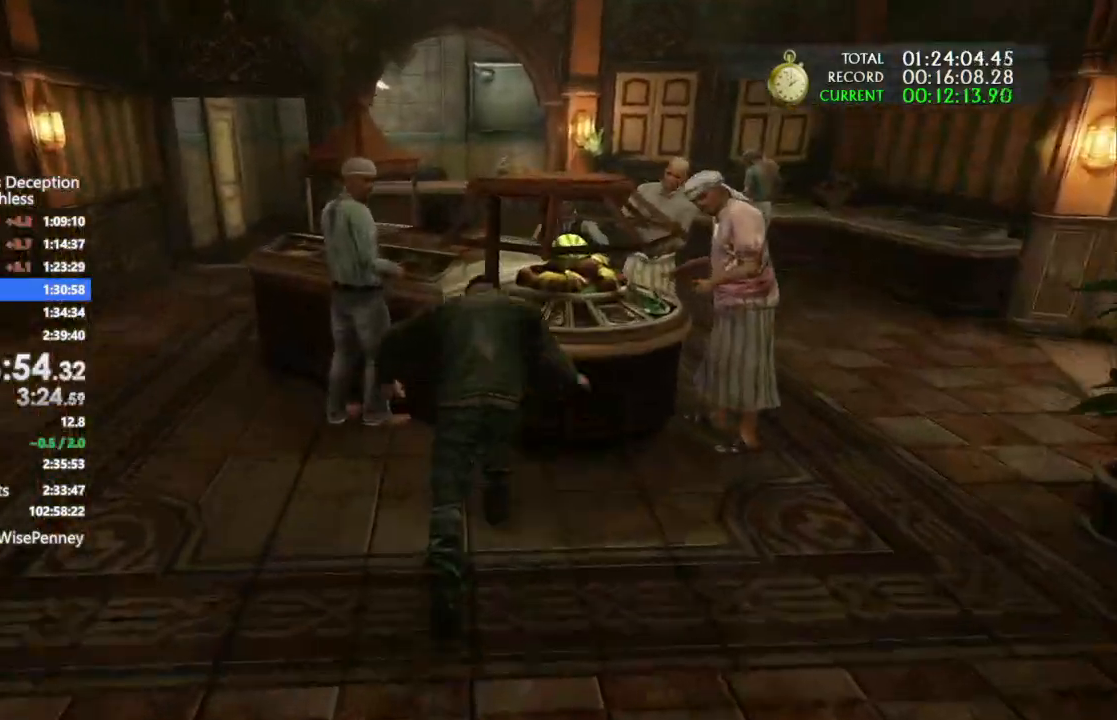
{"dt_ms": 500, "buttons": [], "left_stick": "left", "right_stick": "center", "events": []}
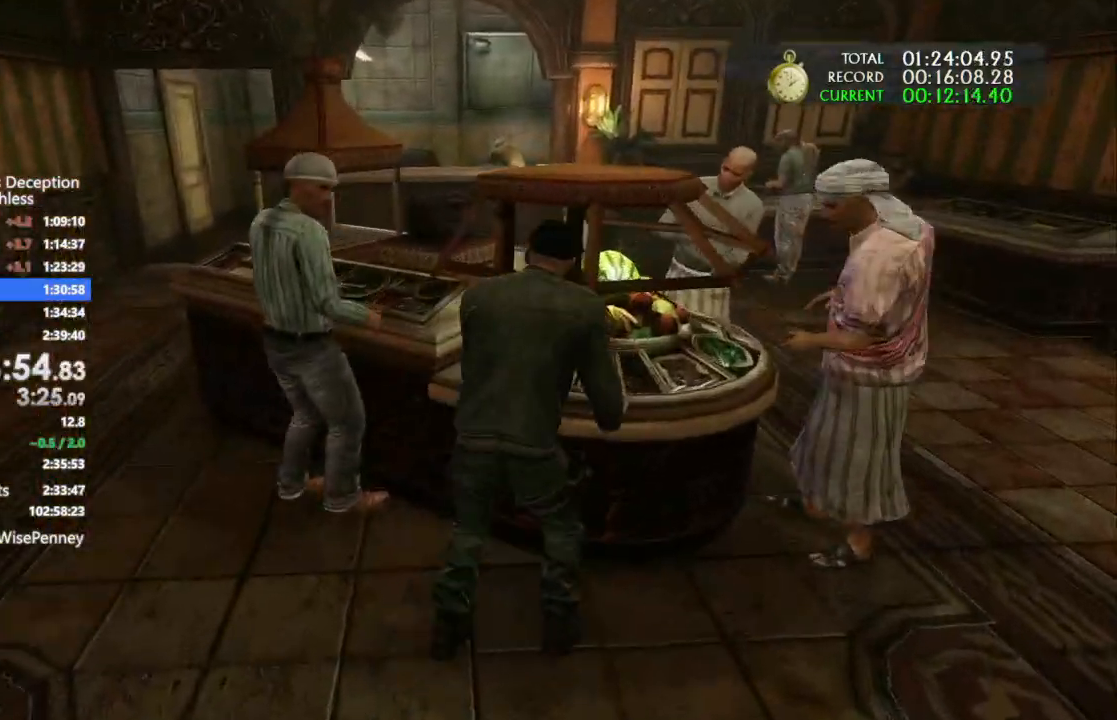
{"dt_ms": 500, "buttons": [], "left_stick": "left", "right_stick": "center", "events": []}
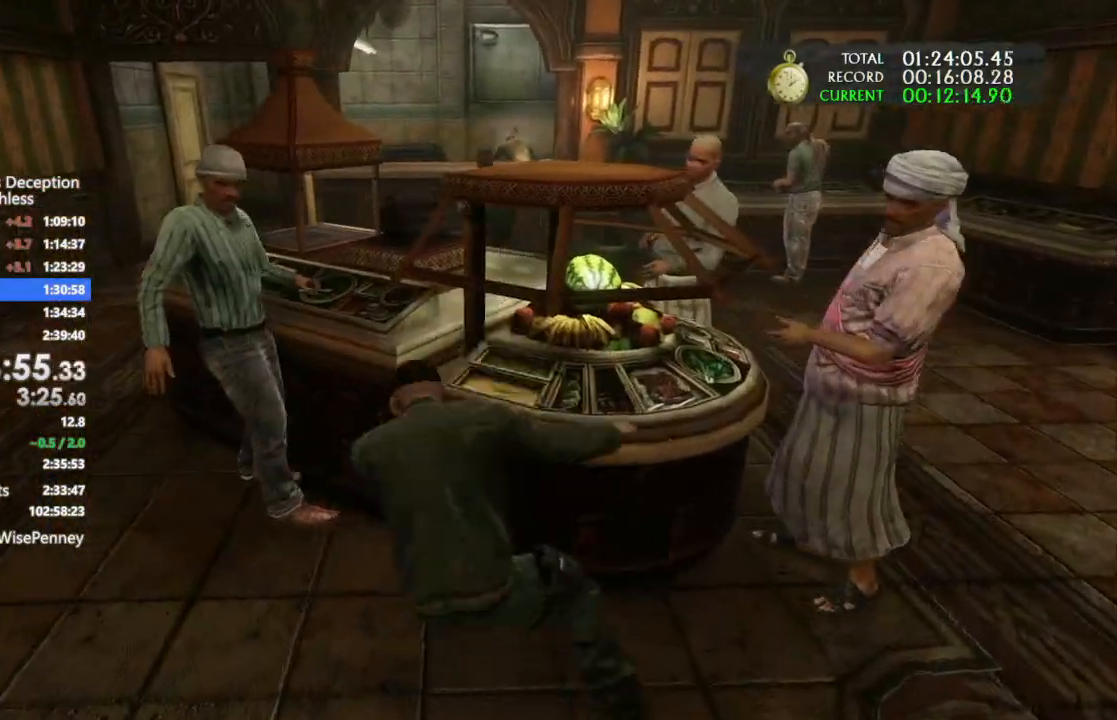
{"dt_ms": 500, "buttons": [], "left_stick": "up", "right_stick": "center", "events": [[400, "left_stick", "up"]]}
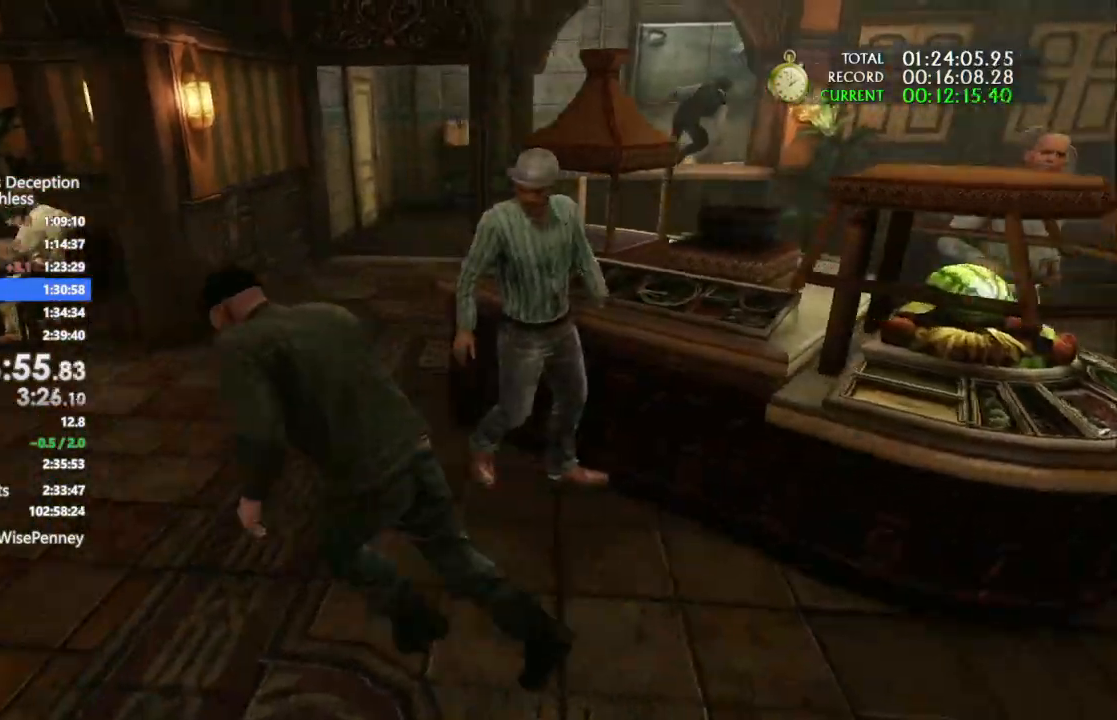
{"dt_ms": 500, "buttons": [], "left_stick": "up", "right_stick": "center", "events": []}
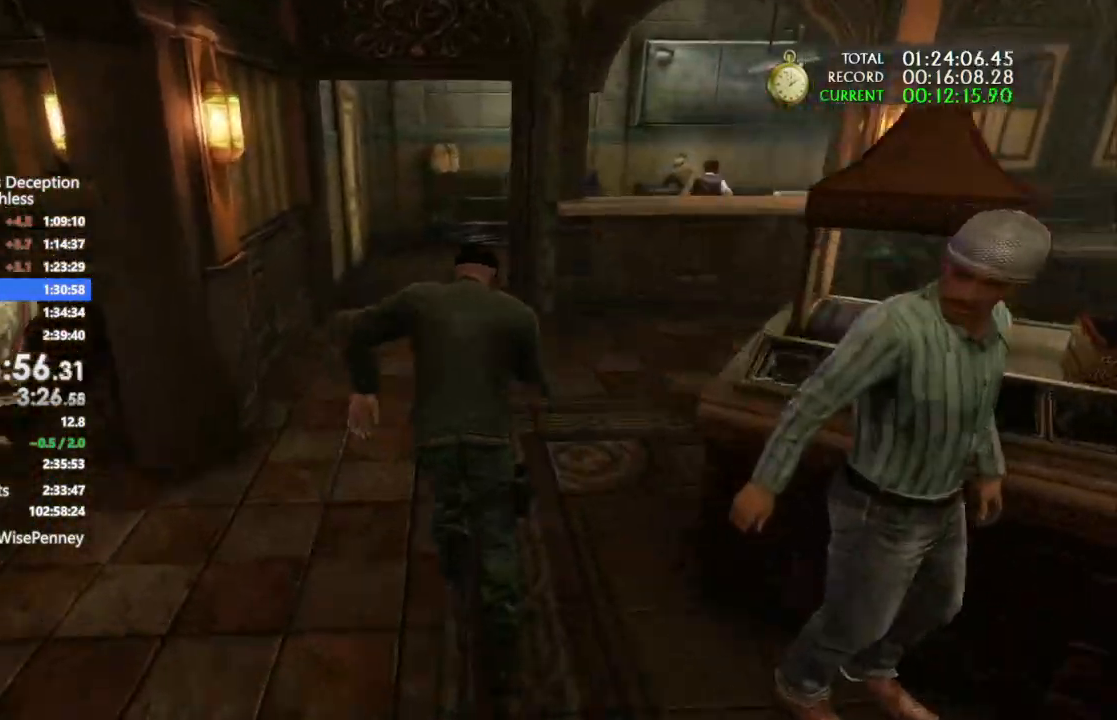
{"dt_ms": 500, "buttons": [], "left_stick": "up", "right_stick": "center", "events": []}
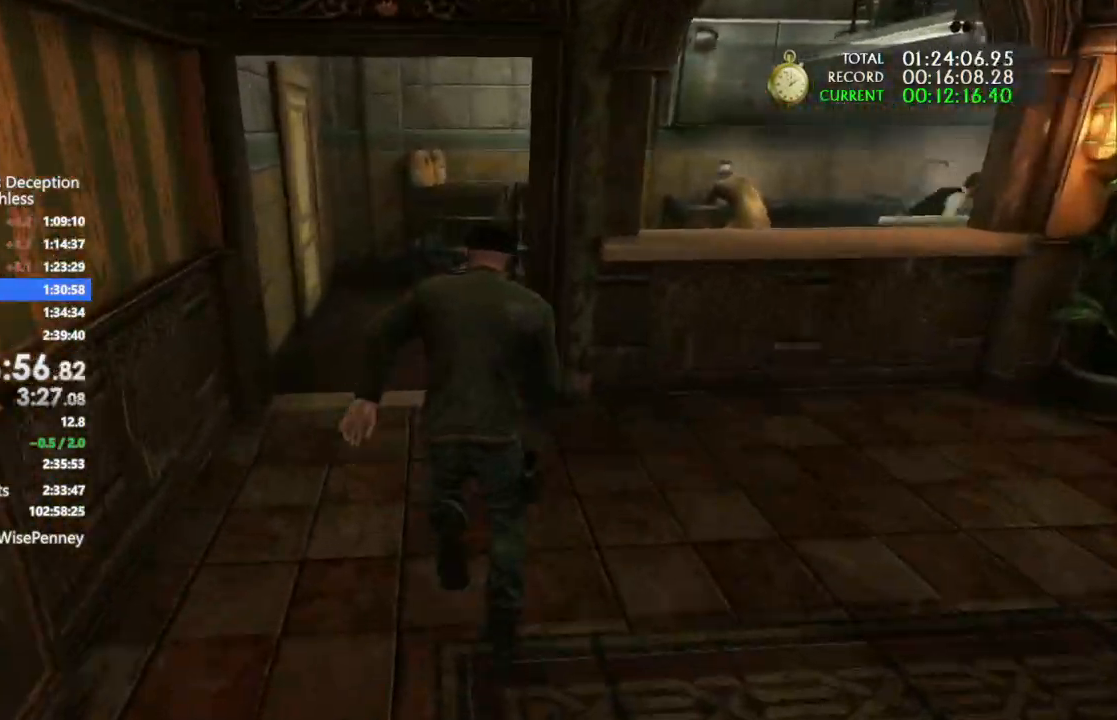
{"dt_ms": 500, "buttons": [], "left_stick": "up", "right_stick": "down-right", "events": [[133, "right_stick", "down-right"]]}
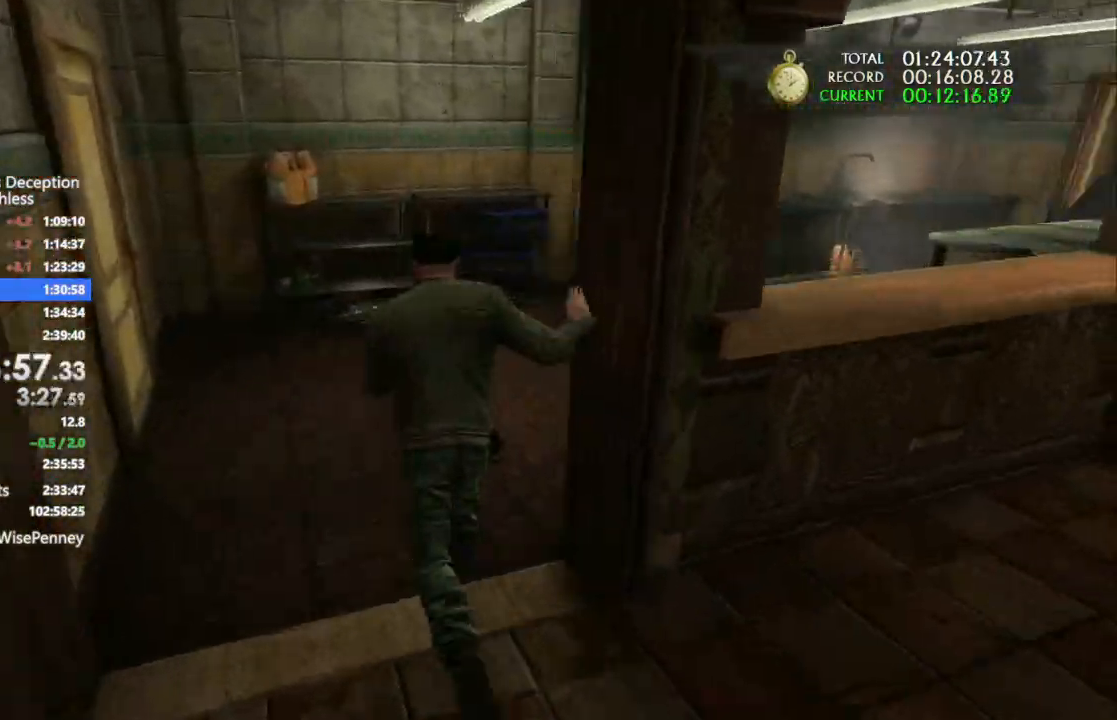
{"dt_ms": 500, "buttons": [], "left_stick": "up", "right_stick": "center", "events": [[67, "right_stick", "right"], [500, "right_stick", "center"]]}
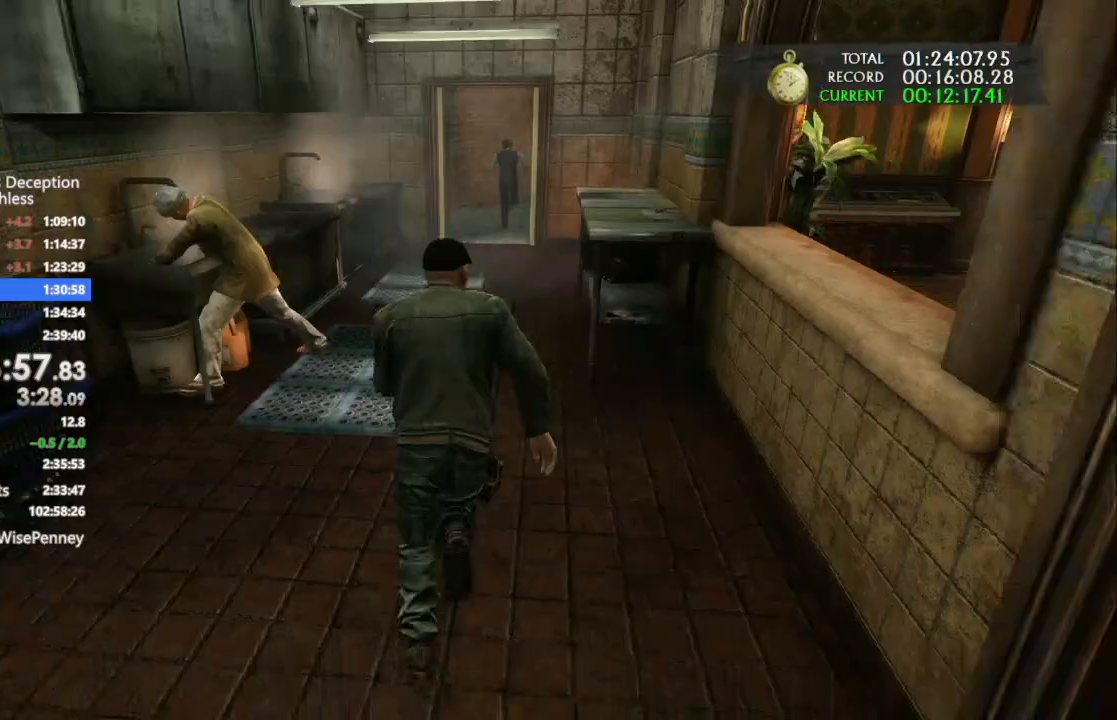
{"dt_ms": 500, "buttons": [], "left_stick": "up", "right_stick": "center", "events": []}
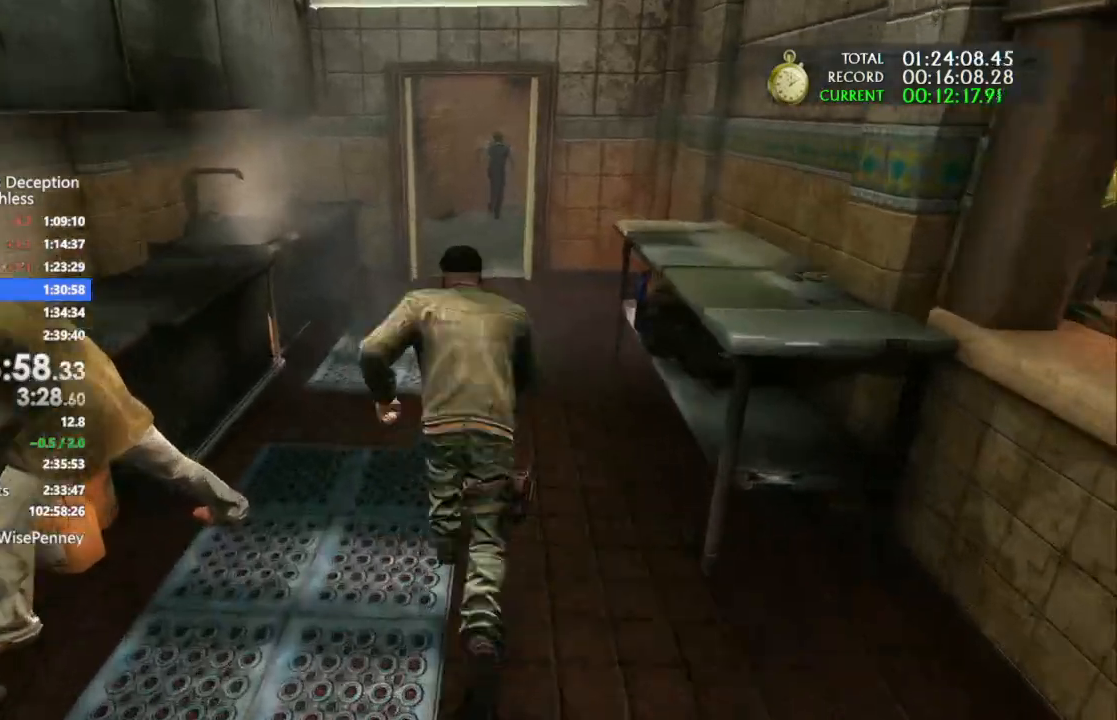
{"dt_ms": 500, "buttons": [], "left_stick": "up", "right_stick": "center", "events": []}
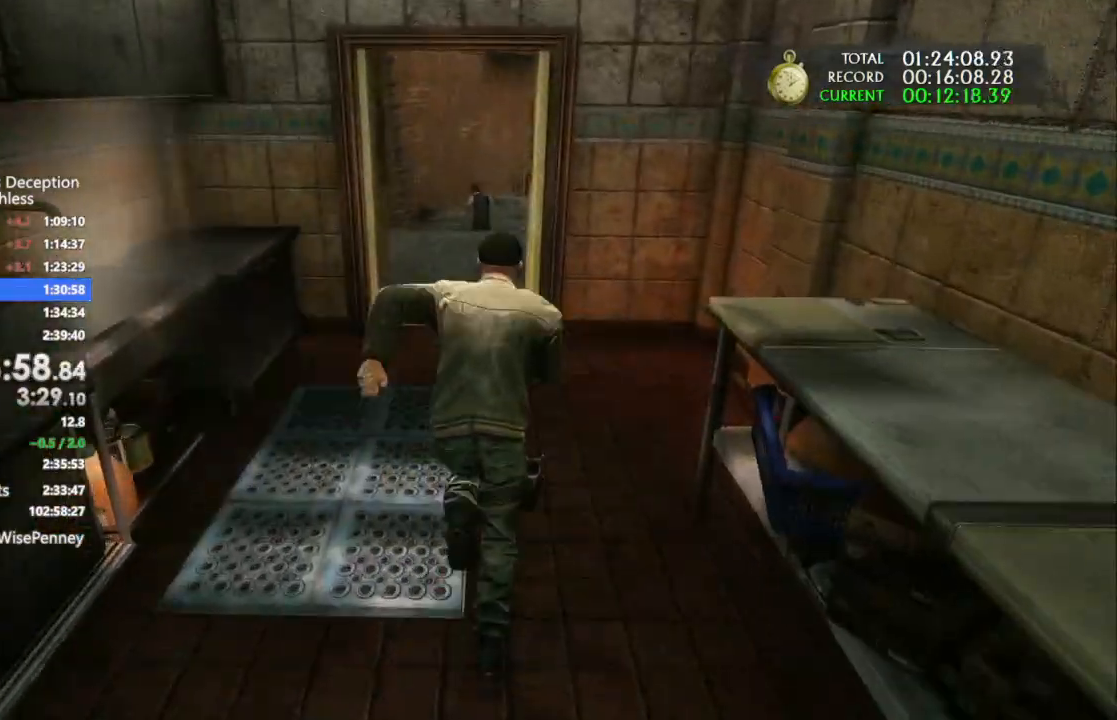
{"dt_ms": 500, "buttons": [], "left_stick": "up", "right_stick": "center", "events": []}
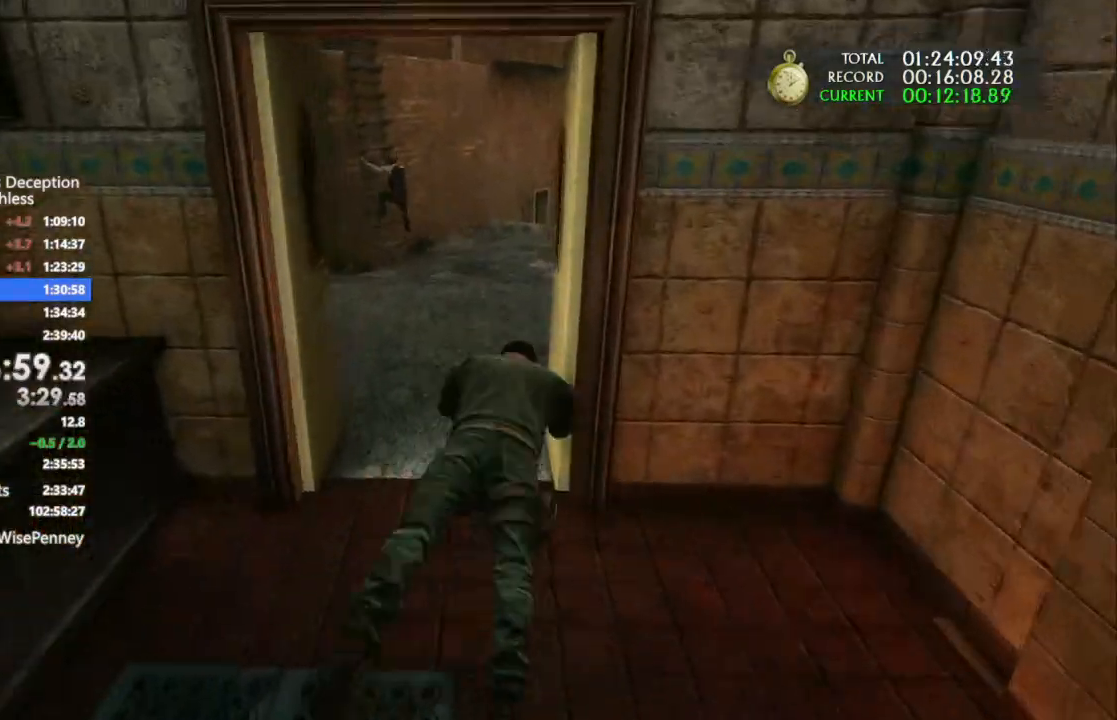
{"dt_ms": 500, "buttons": [], "left_stick": "up", "right_stick": "center", "events": [[133, "right_stick", "right"], [367, "right_stick", "center"]]}
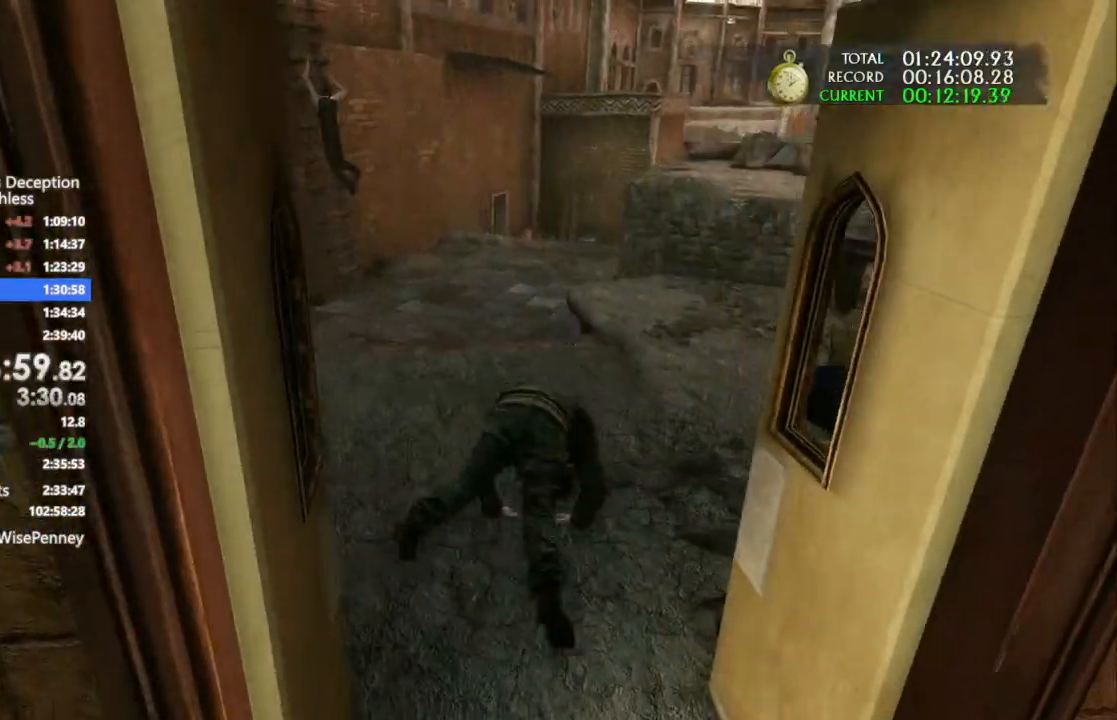
{"dt_ms": 500, "buttons": [], "left_stick": "up", "right_stick": "right", "events": [[100, "left_stick", "center"], [233, "left_stick", "up"], [467, "right_stick", "right"]]}
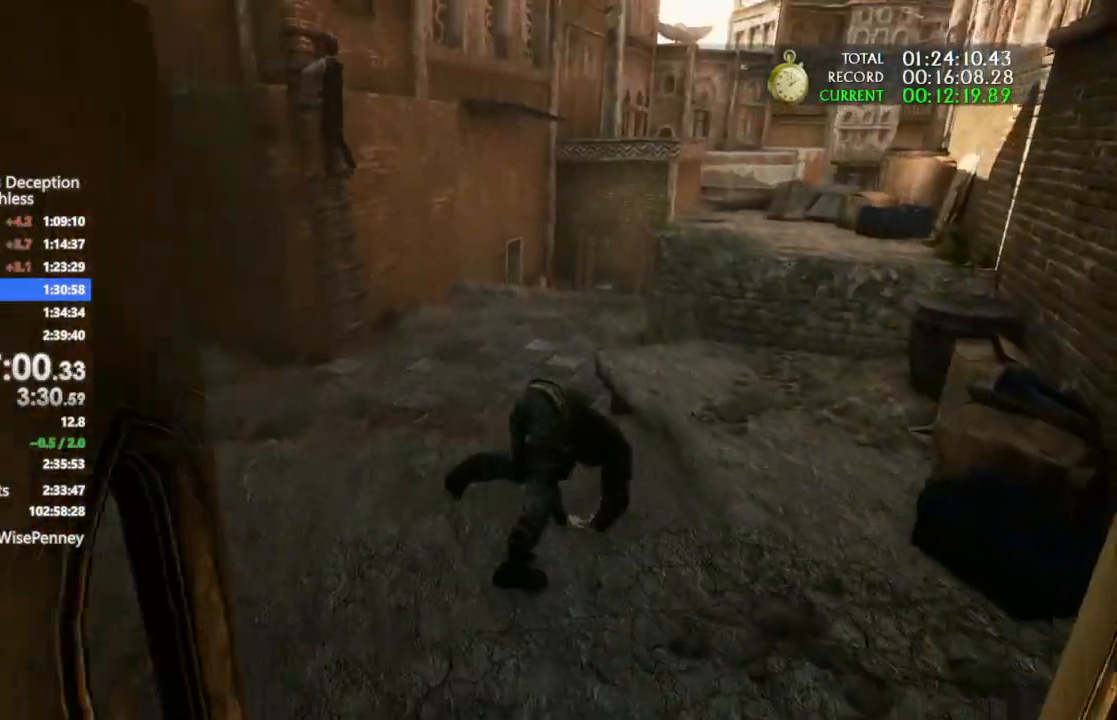
{"dt_ms": 500, "buttons": [], "left_stick": "up", "right_stick": "center", "events": [[33, "right_stick", "center"]]}
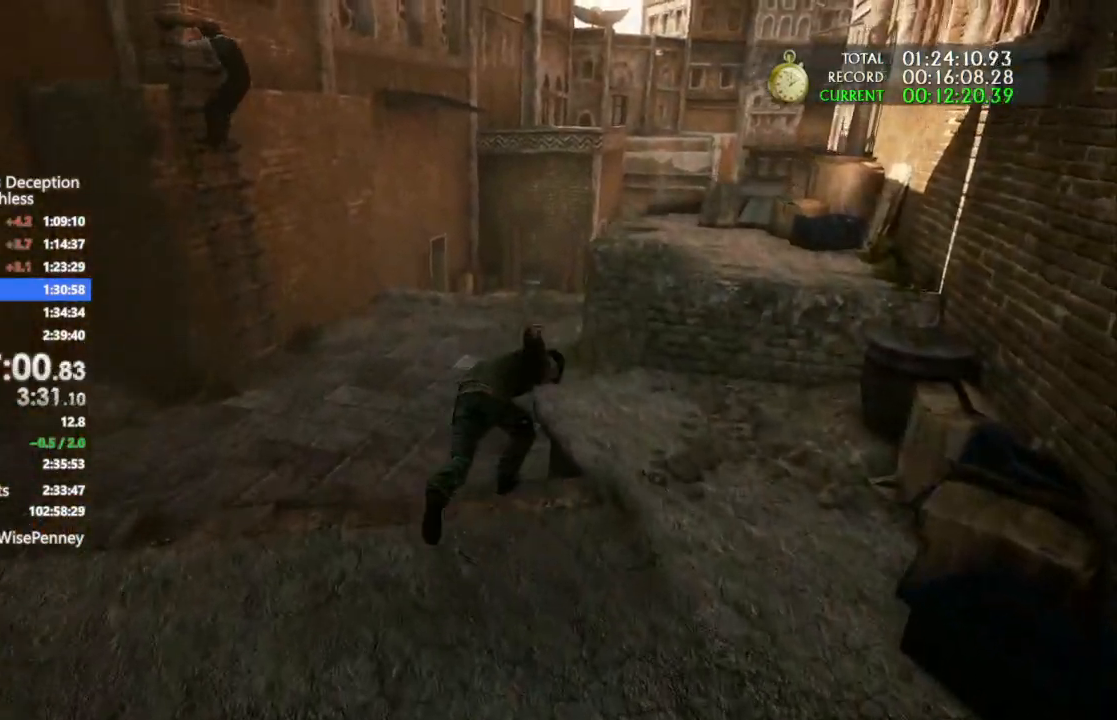
{"dt_ms": 500, "buttons": [], "left_stick": "up", "right_stick": "center", "events": [[100, "right_stick", "down-right"], [333, "right_stick", "center"]]}
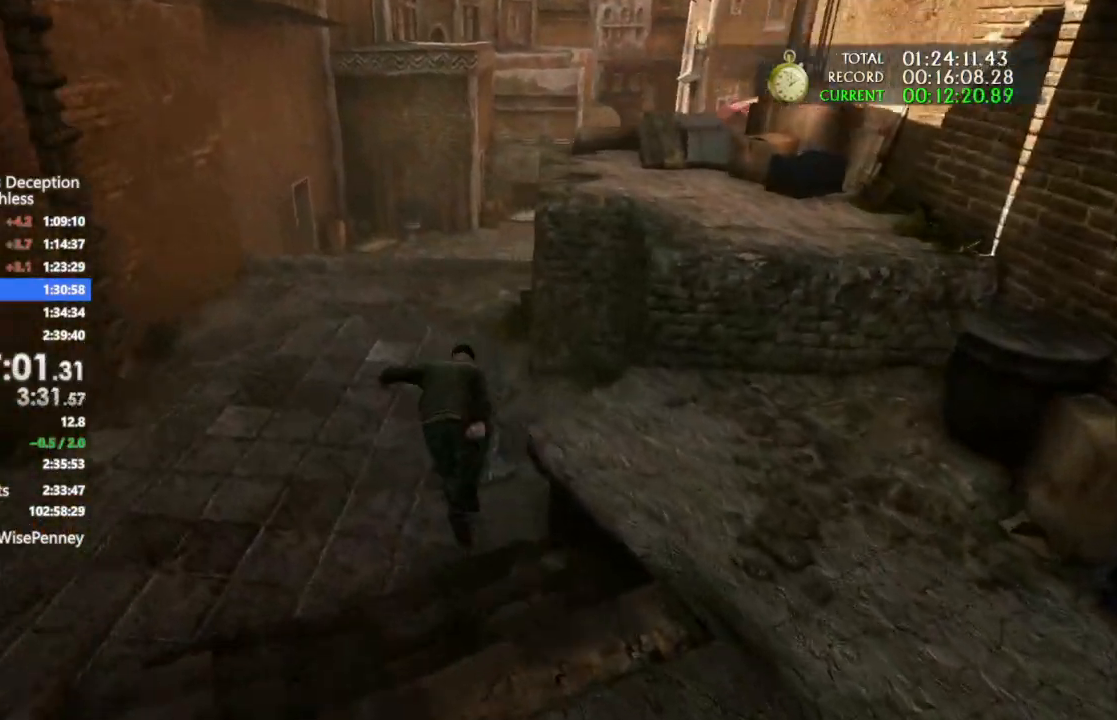
{"dt_ms": 500, "buttons": [], "left_stick": "up", "right_stick": "center", "events": [[167, "right_stick", "right"], [333, "right_stick", "center"]]}
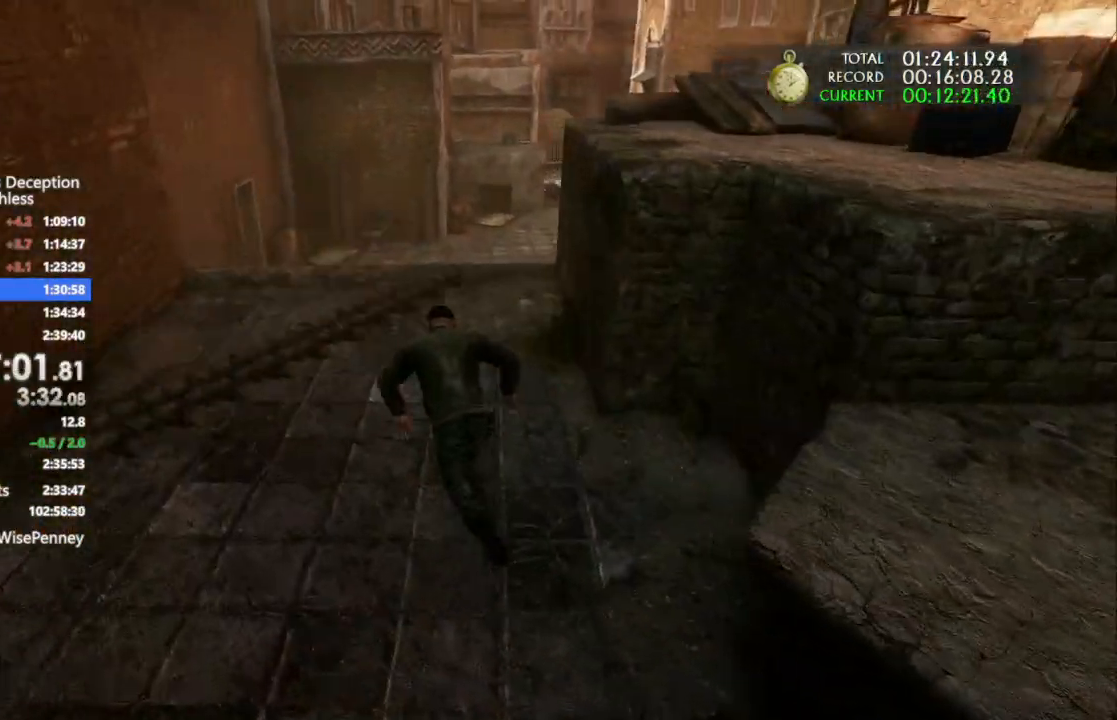
{"dt_ms": 500, "buttons": [], "left_stick": "up", "right_stick": "down-right", "events": [[100, "right_stick", "down-right"], [233, "right_stick", "center"], [433, "right_stick", "down-right"]]}
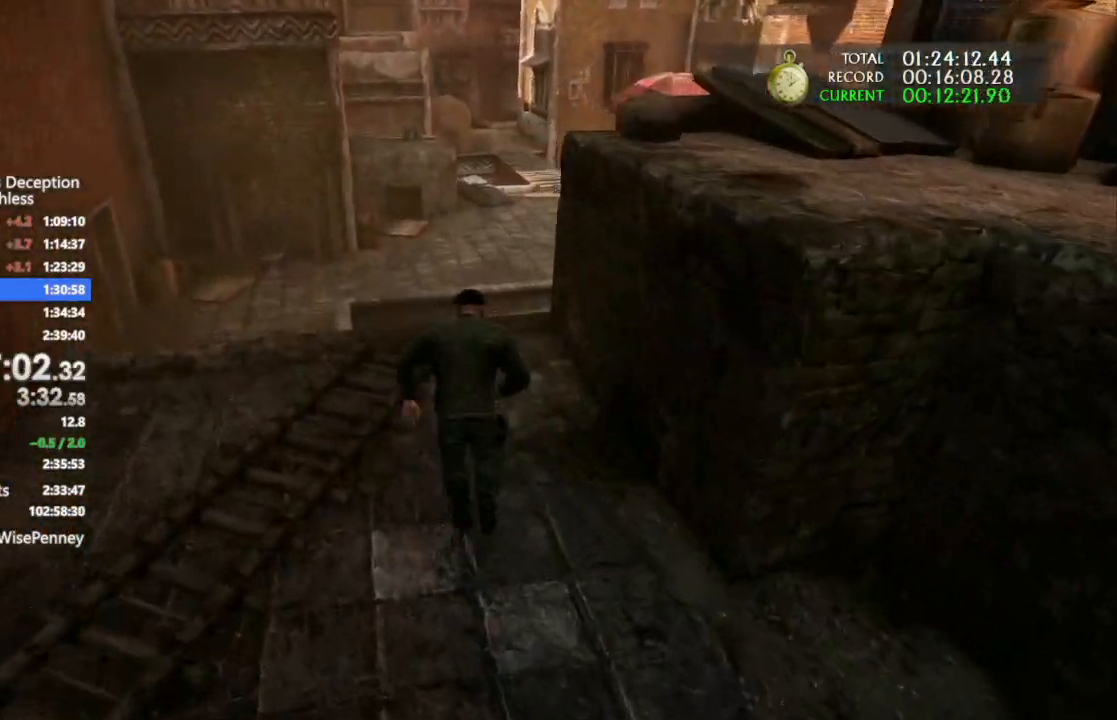
{"dt_ms": 500, "buttons": [], "left_stick": "up", "right_stick": "center", "events": [[467, "right_stick", "center"]]}
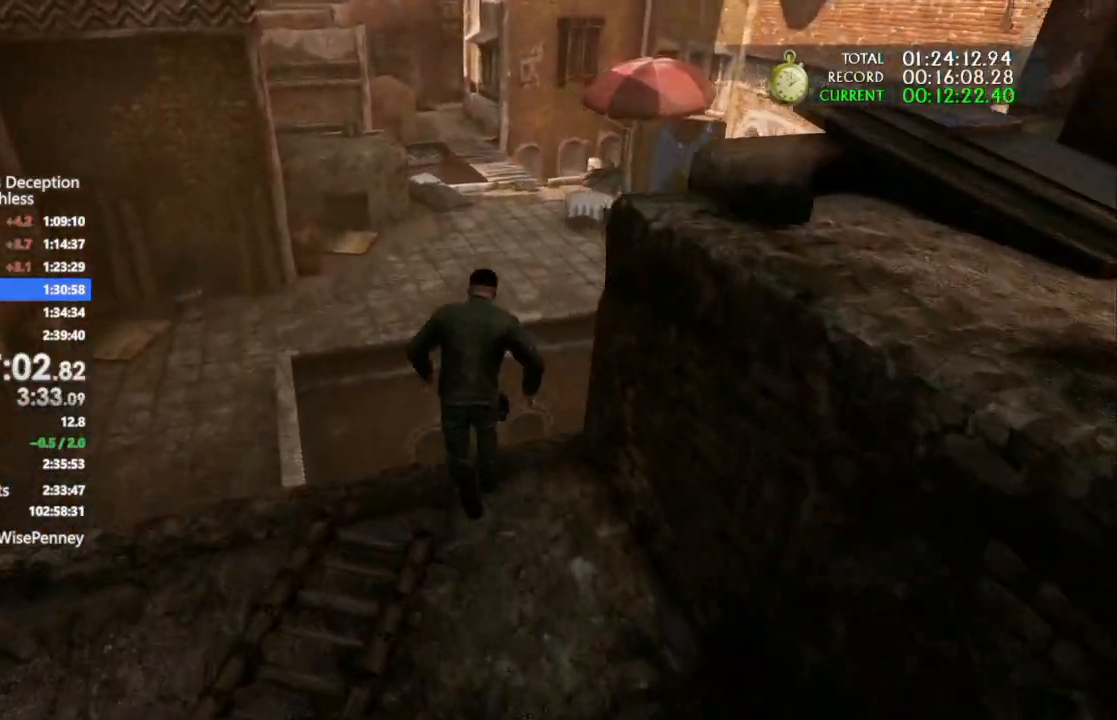
{"dt_ms": 500, "buttons": [], "left_stick": "up", "right_stick": "center", "events": [[133, "CROSS", "down"], [233, "CROSS", "up"], [300, "CROSS", "down"], [433, "CROSS", "up"]]}
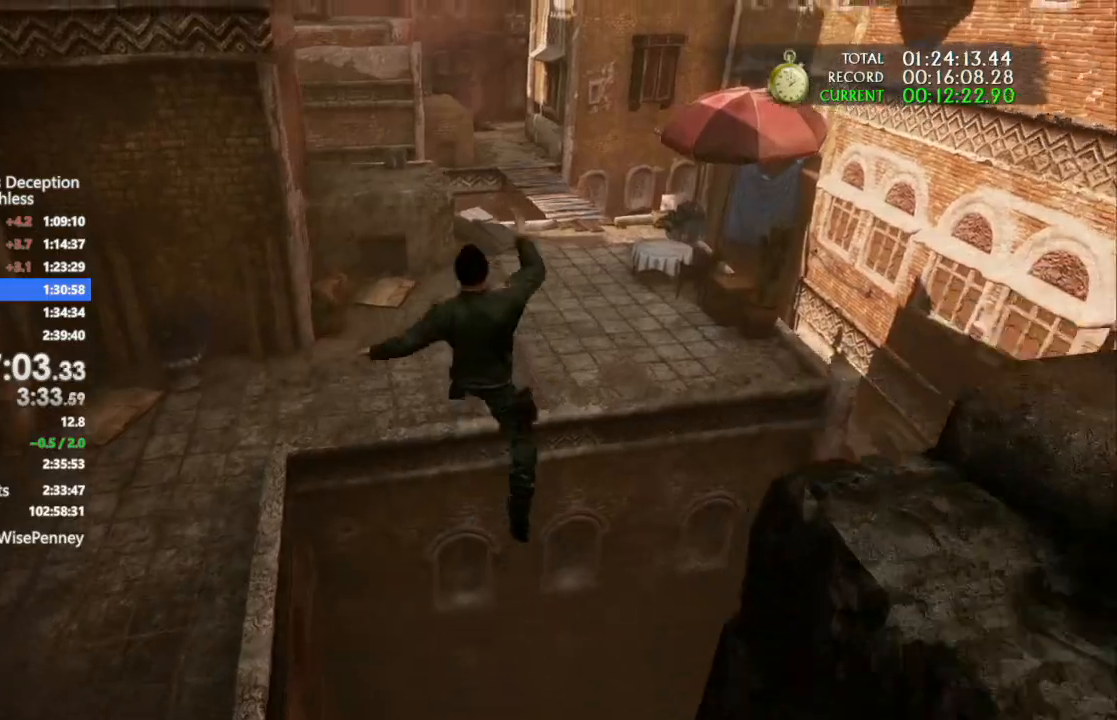
{"dt_ms": 500, "buttons": [], "left_stick": "up", "right_stick": "center", "events": [[100, "right_stick", "down-right"], [233, "right_stick", "center"]]}
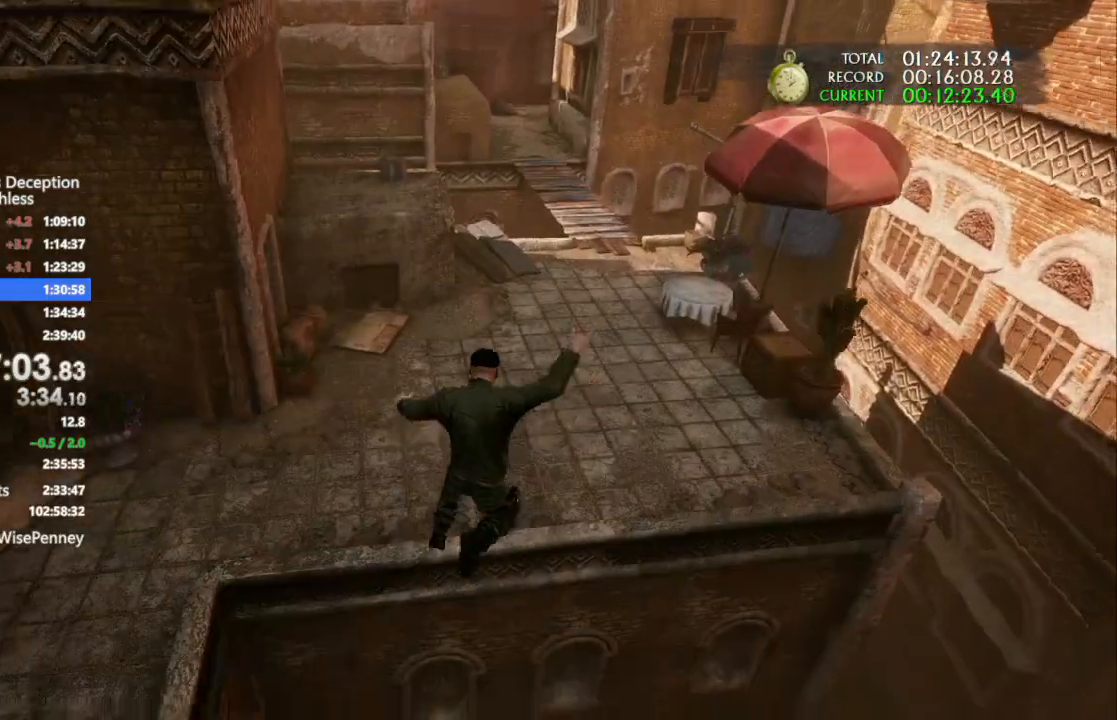
{"dt_ms": 1000, "buttons": [], "left_stick": "up", "right_stick": "up-left", "events": [[200, "right_stick", "up"], [467, "right_stick", "center"], [600, "right_stick", "up-right"], [733, "right_stick", "up-left"]]}
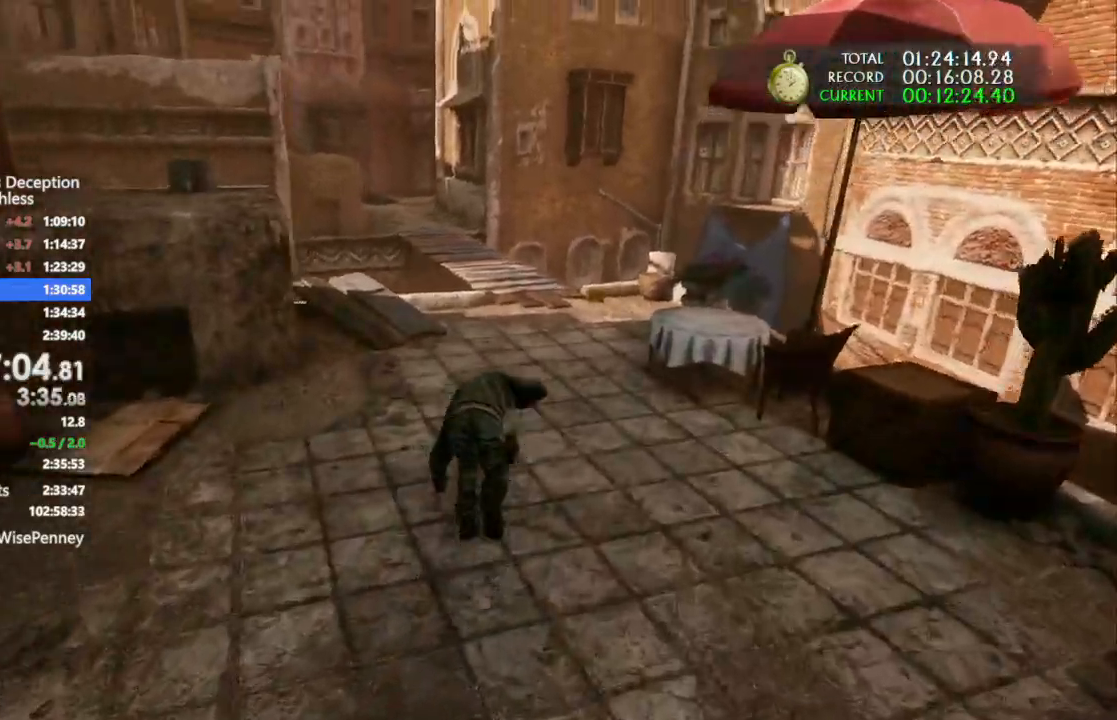
{"dt_ms": 500, "buttons": [], "left_stick": "up", "right_stick": "left", "events": [[200, "right_stick", "left"]]}
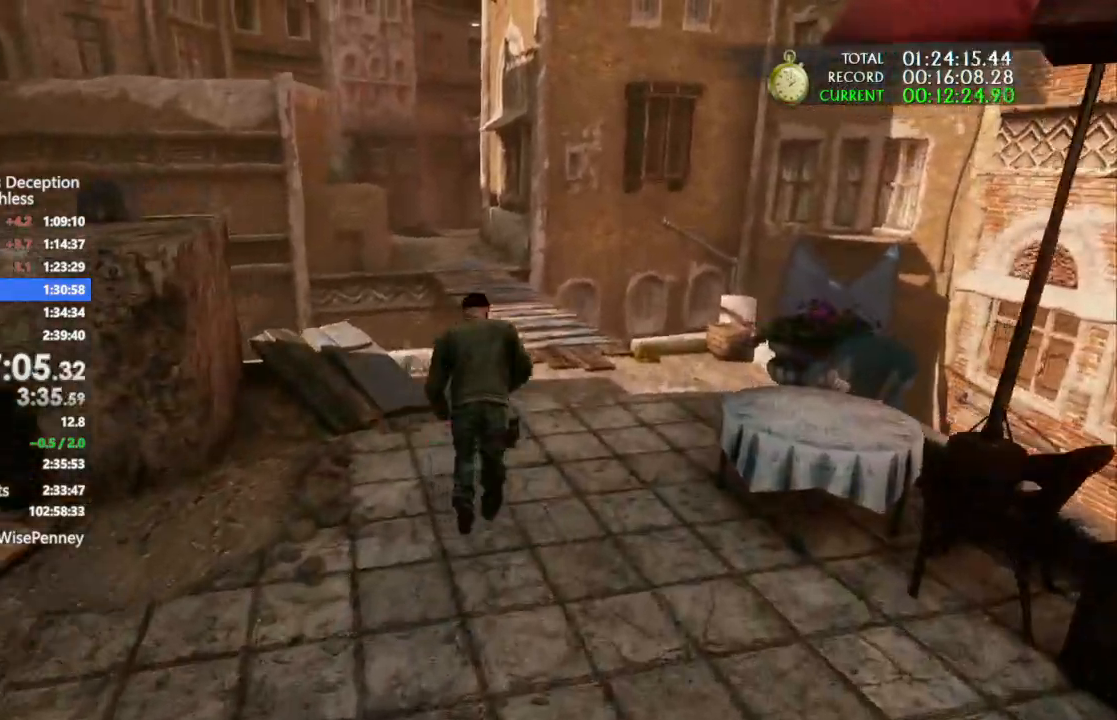
{"dt_ms": 500, "buttons": [], "left_stick": "up", "right_stick": "center", "events": [[267, "right_stick", "center"]]}
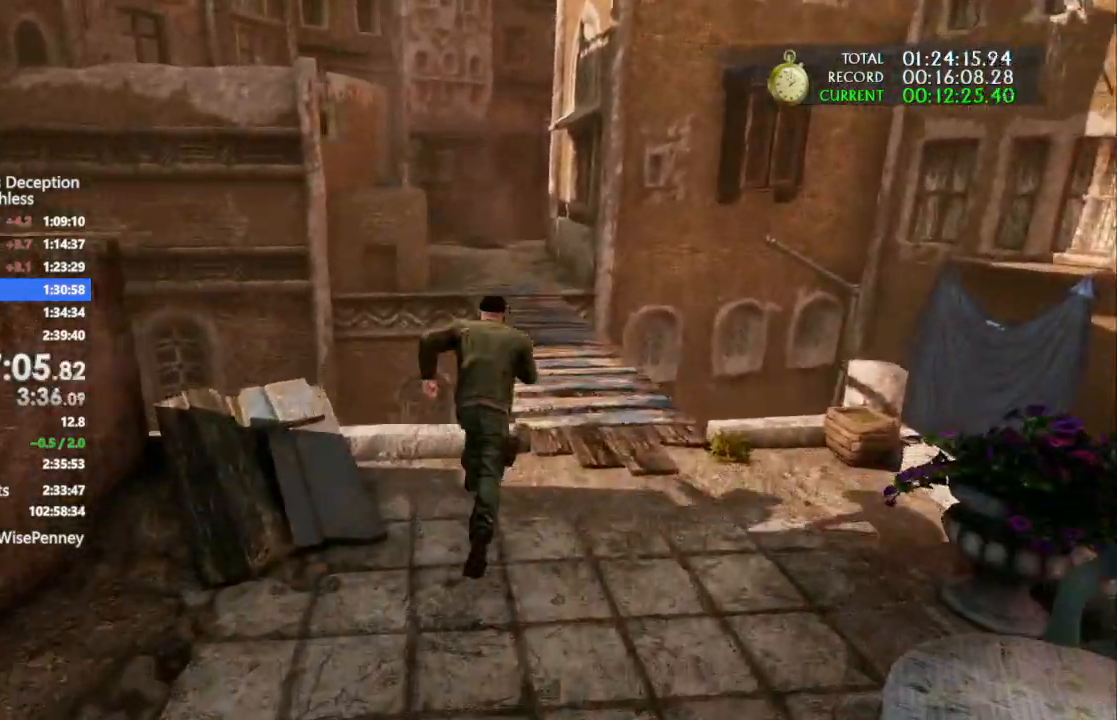
{"dt_ms": 500, "buttons": [], "left_stick": "up", "right_stick": "left", "events": [[400, "right_stick", "left"]]}
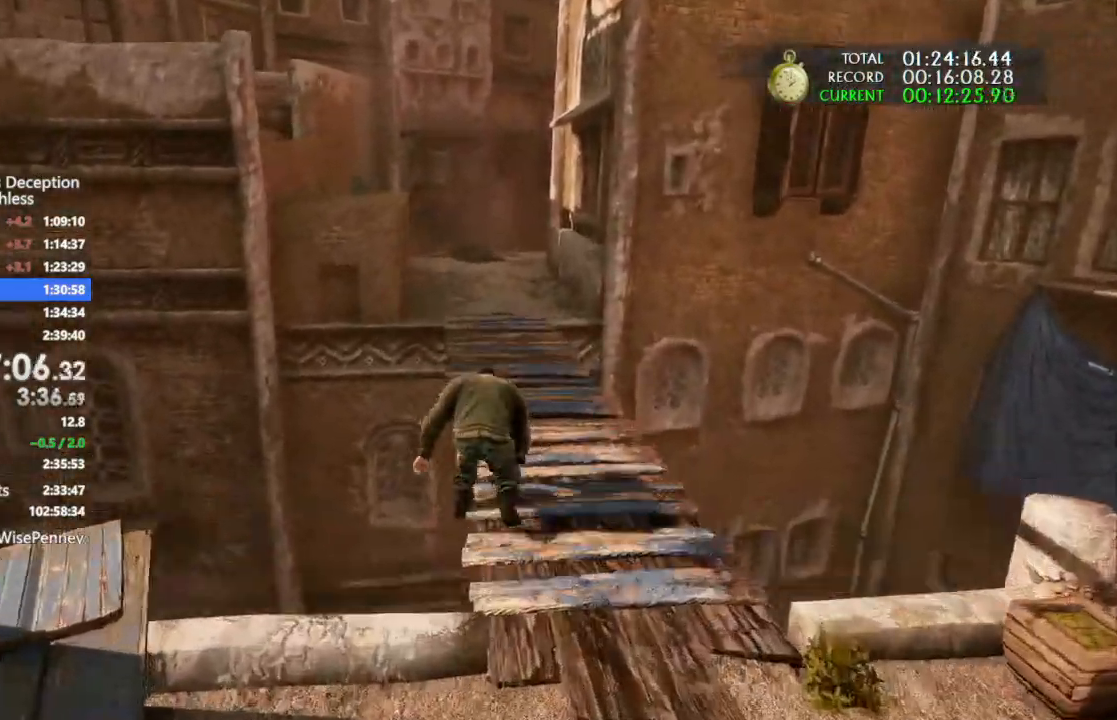
{"dt_ms": 500, "buttons": [], "left_stick": "up", "right_stick": "center", "events": [[67, "right_stick", "center"], [300, "right_stick", "left"], [433, "right_stick", "center"]]}
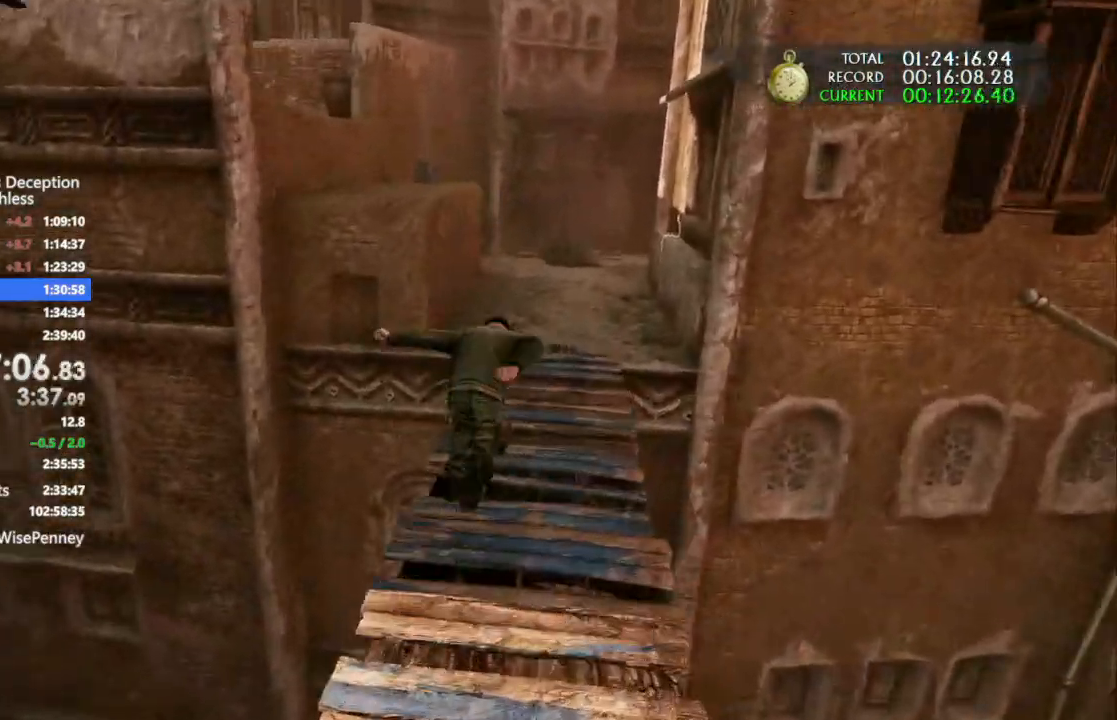
{"dt_ms": 500, "buttons": ["CROSS"], "left_stick": "up", "right_stick": "center", "events": [[333, "CROSS", "down"], [433, "CROSS", "up"], [500, "CROSS", "down"]]}
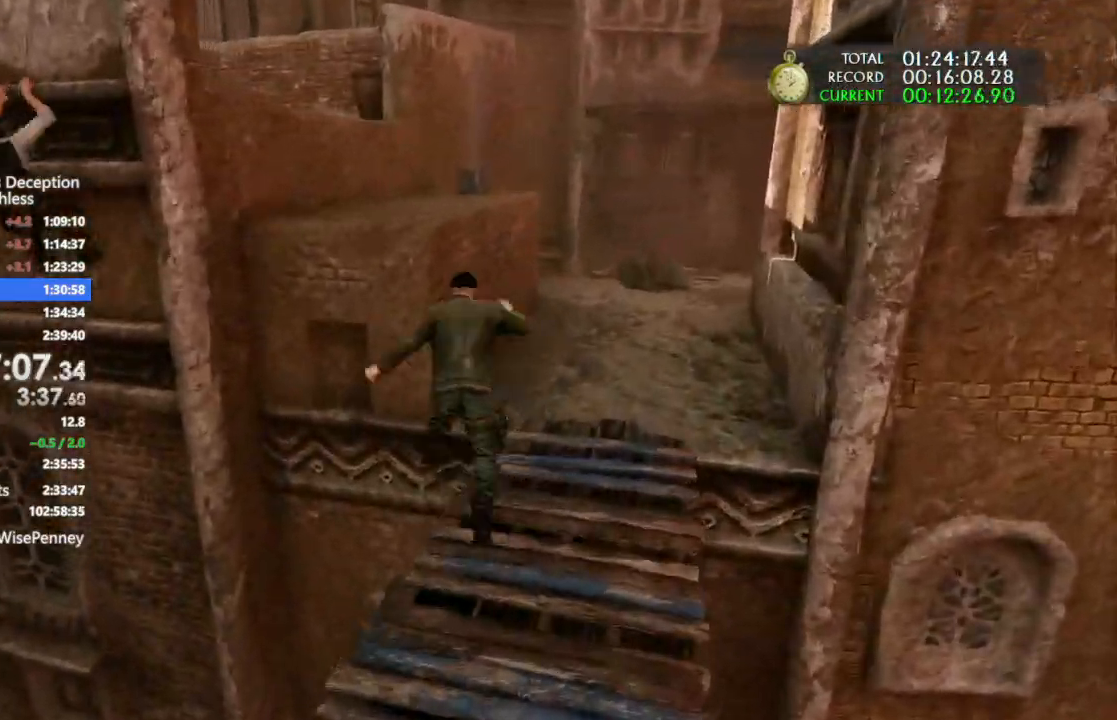
{"dt_ms": 500, "buttons": ["CROSS"], "left_stick": "up", "right_stick": "center", "events": [[100, "CROSS", "up"], [267, "CROSS", "down"]]}